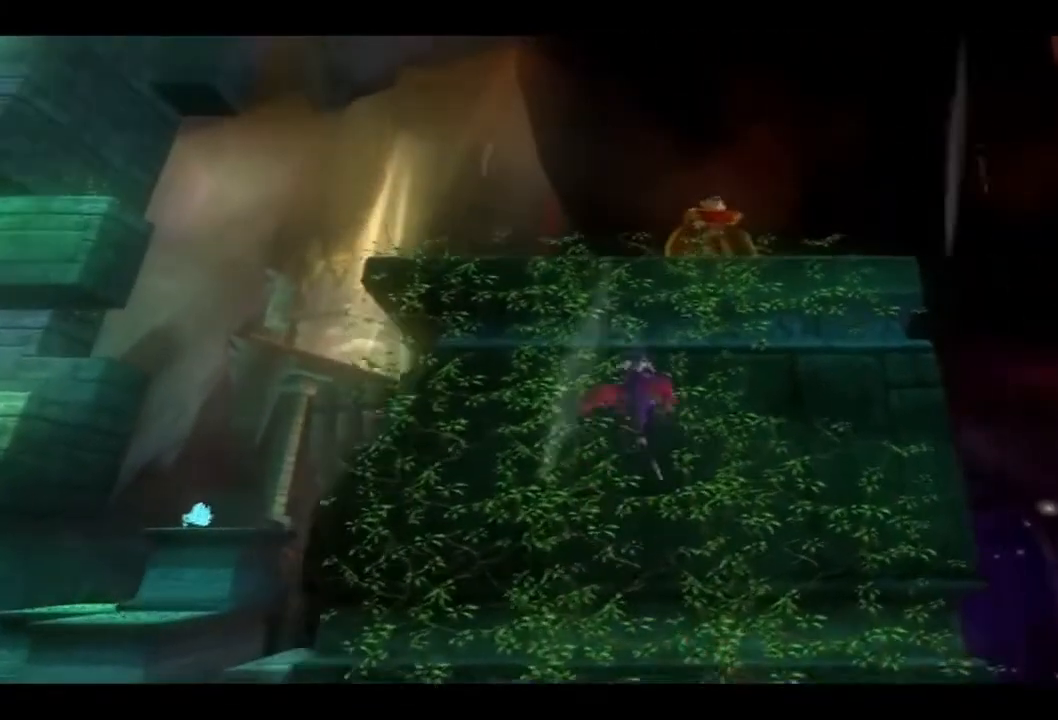
Gameplay with a controller (PlayStation layout); each line is a JSON object with the inputs held at the frame after it. "events" lists button and stick changes between this image and that frame as [ms after this image, input, new state], when the widget could be followed in between.
{"buttons": ["CIRCLE"], "left_stick": "up", "right_stick": "center", "events": []}
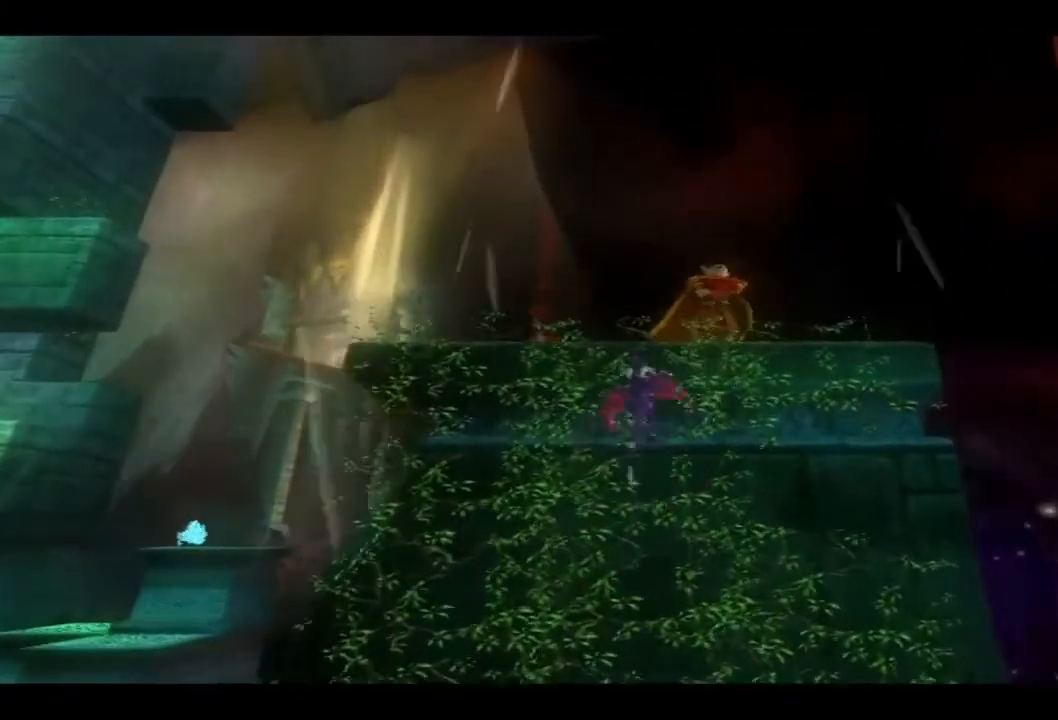
{"buttons": [], "left_stick": "up", "right_stick": "center", "events": [[500, "CIRCLE", "up"]]}
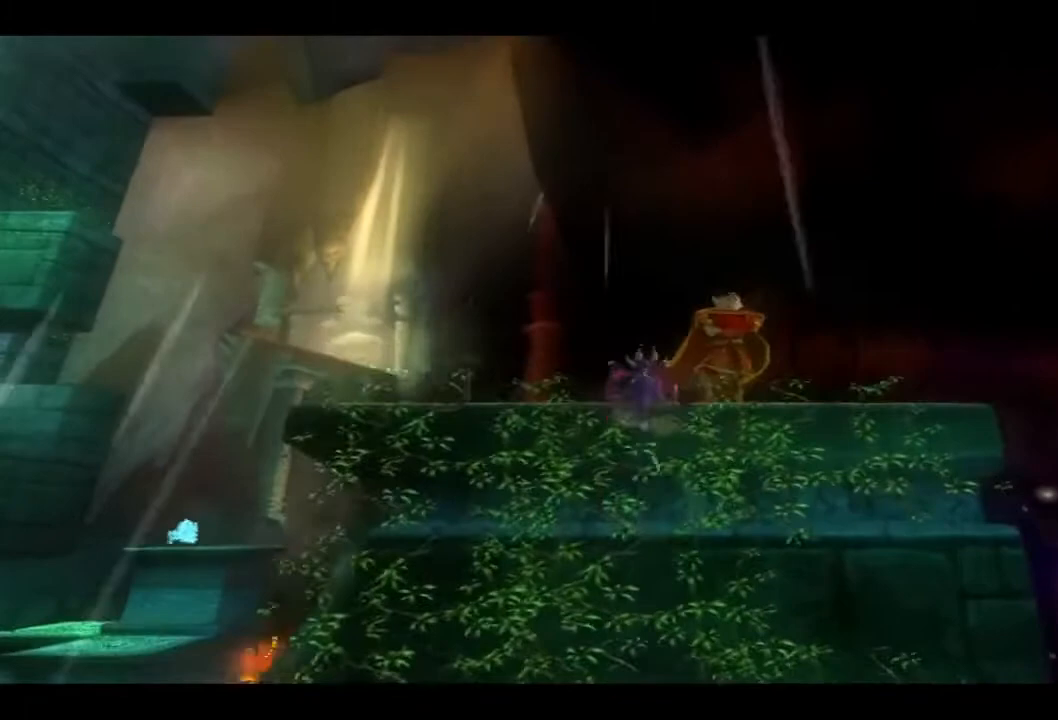
{"buttons": [], "left_stick": "up", "right_stick": "center", "events": []}
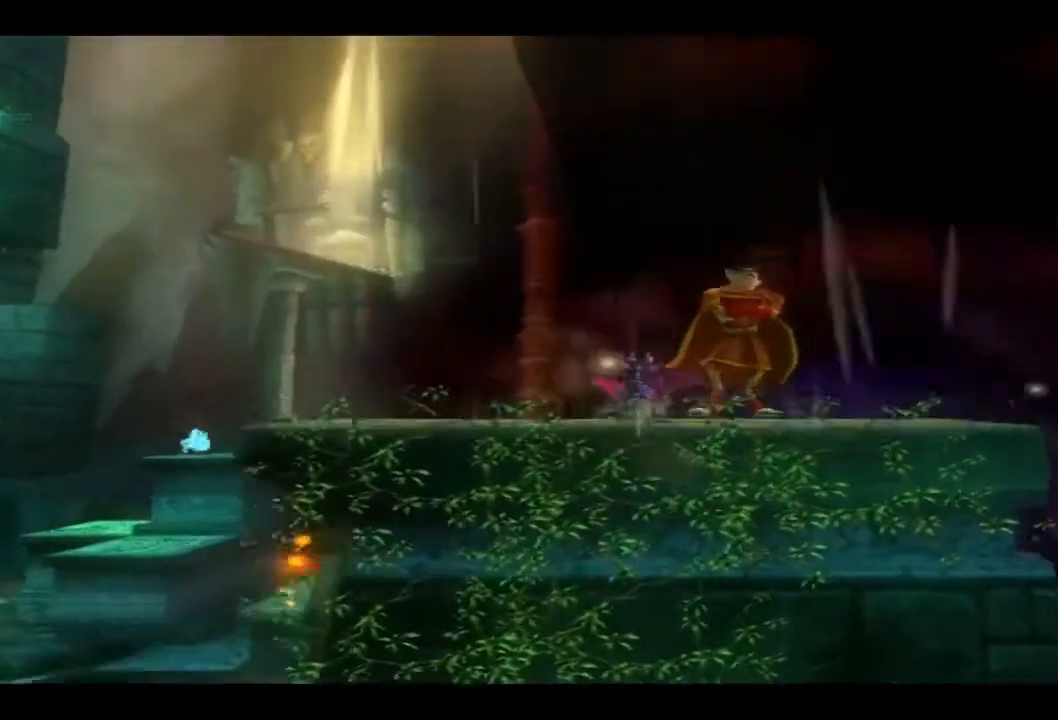
{"buttons": [], "left_stick": "up", "right_stick": "center", "events": [[167, "left_stick", "center"], [367, "left_stick", "up"]]}
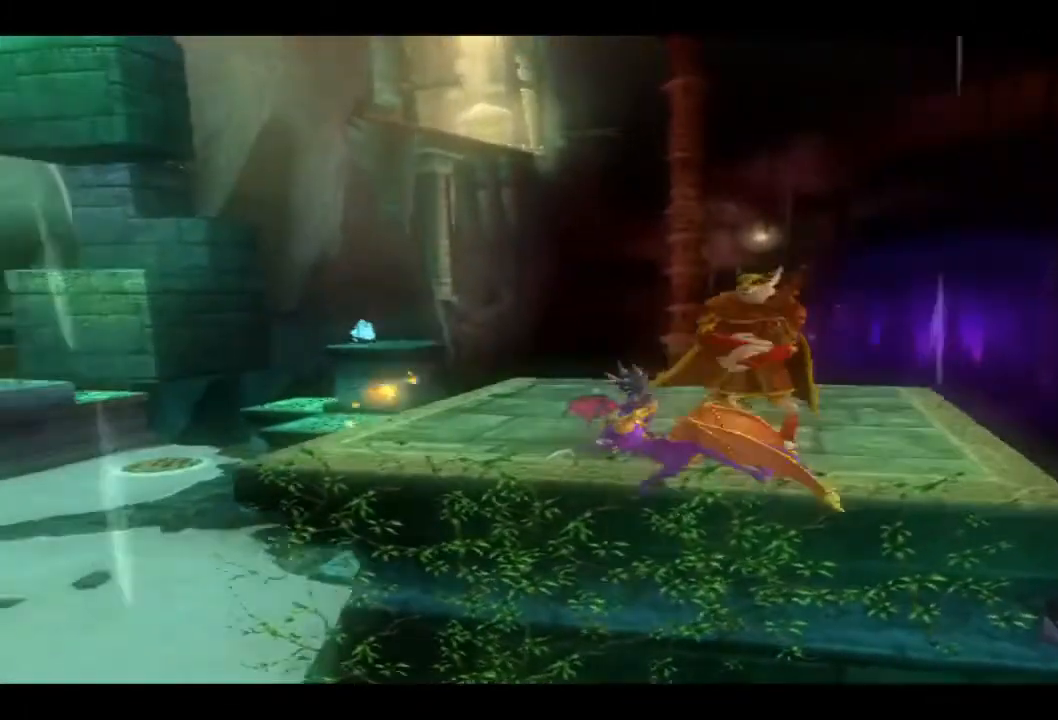
{"buttons": [], "left_stick": "up", "right_stick": "center", "events": []}
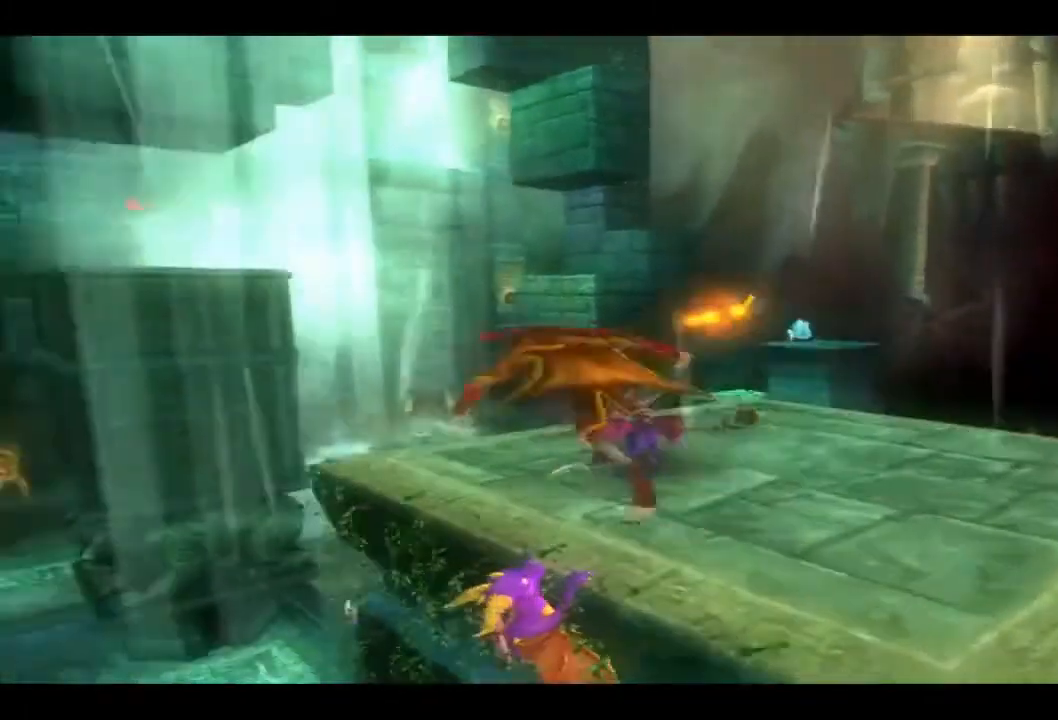
{"buttons": [], "left_stick": "center", "right_stick": "center", "events": [[167, "left_stick", "center"]]}
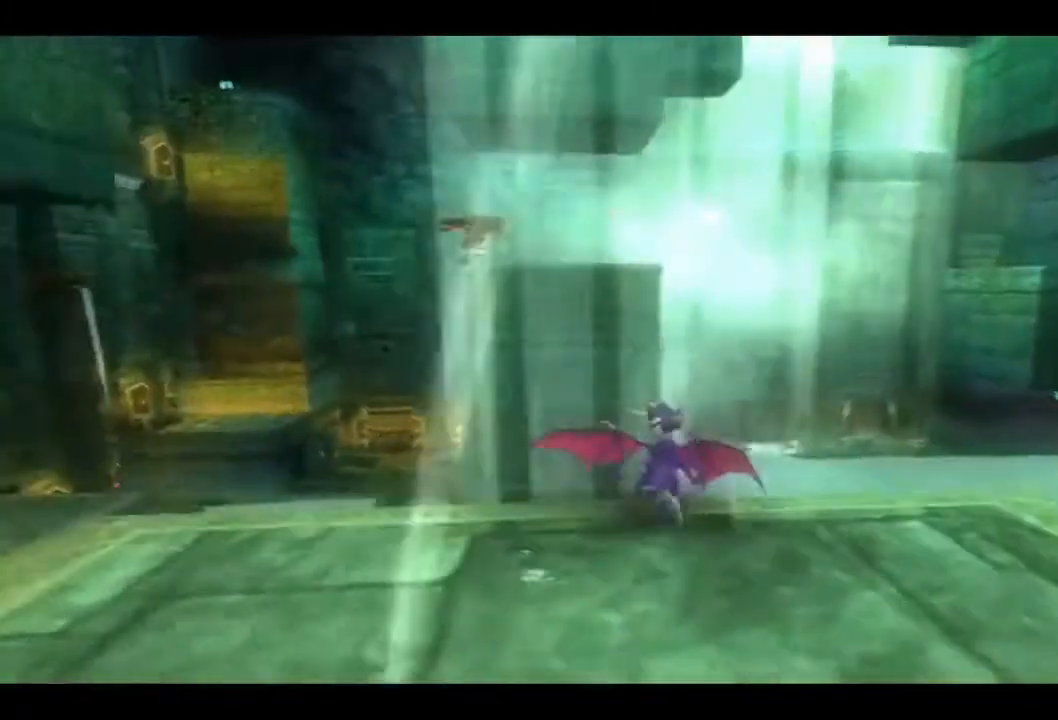
{"buttons": [], "left_stick": "center", "right_stick": "center", "events": []}
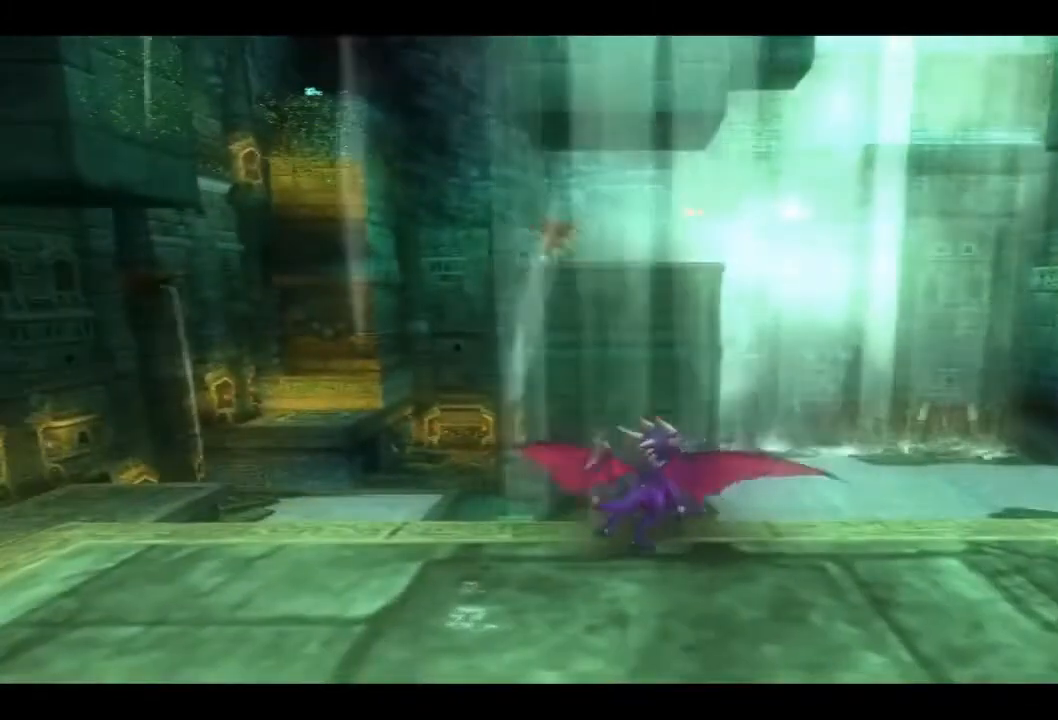
{"buttons": [], "left_stick": "center", "right_stick": "center", "events": []}
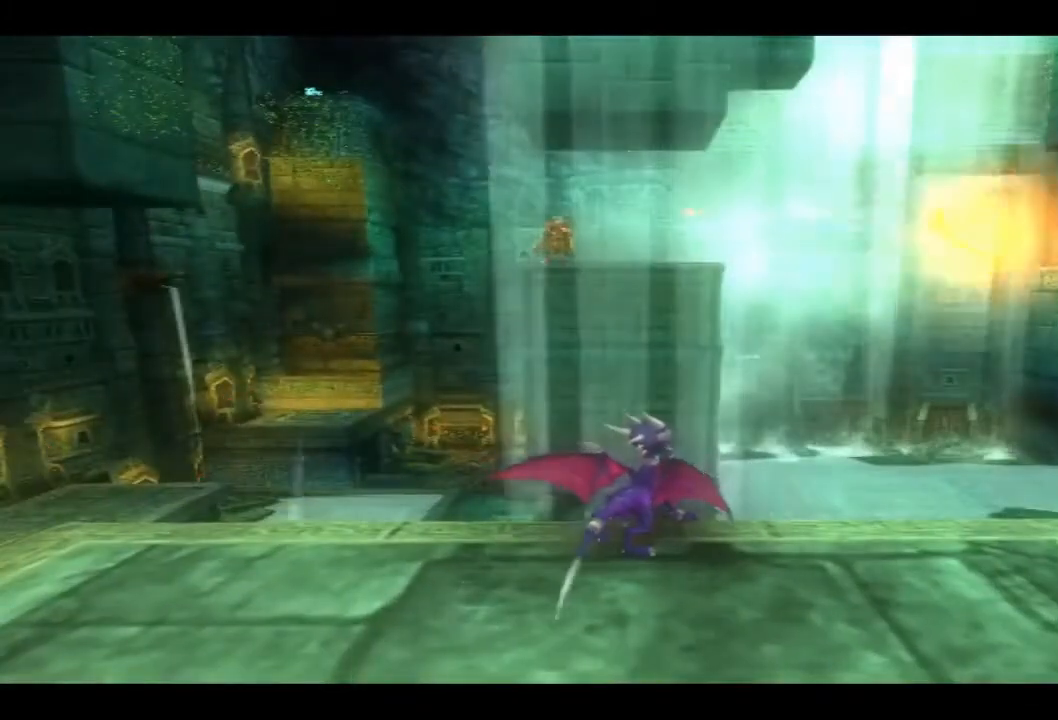
{"buttons": [], "left_stick": "center", "right_stick": "center", "events": []}
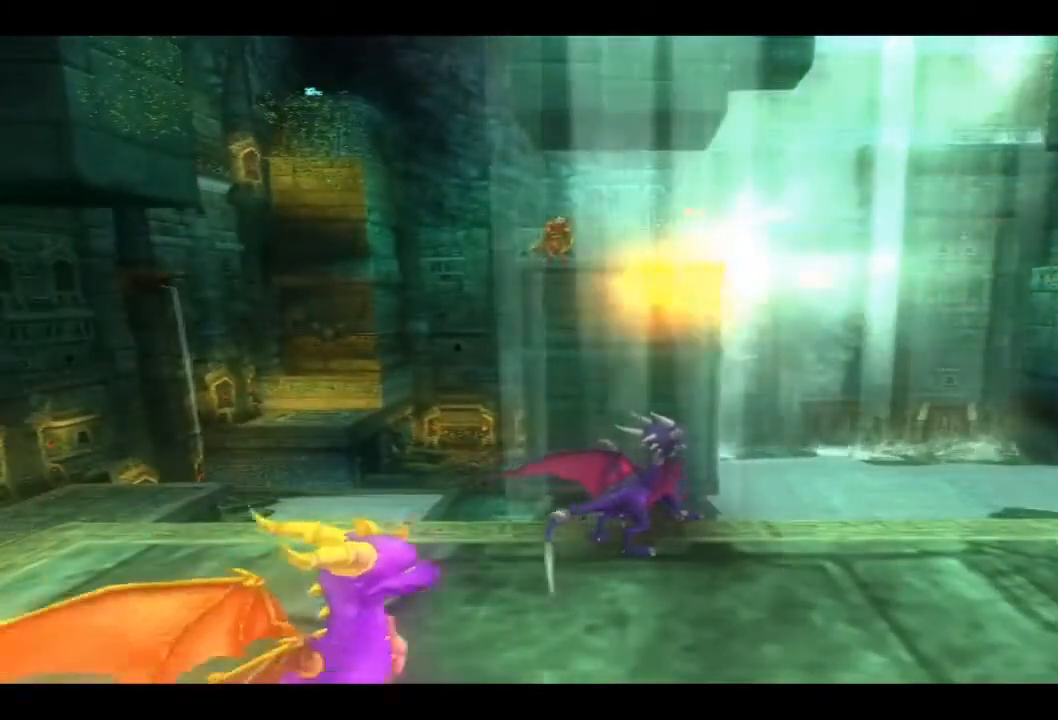
{"buttons": [], "left_stick": "up", "right_stick": "center", "events": [[400, "left_stick", "up"]]}
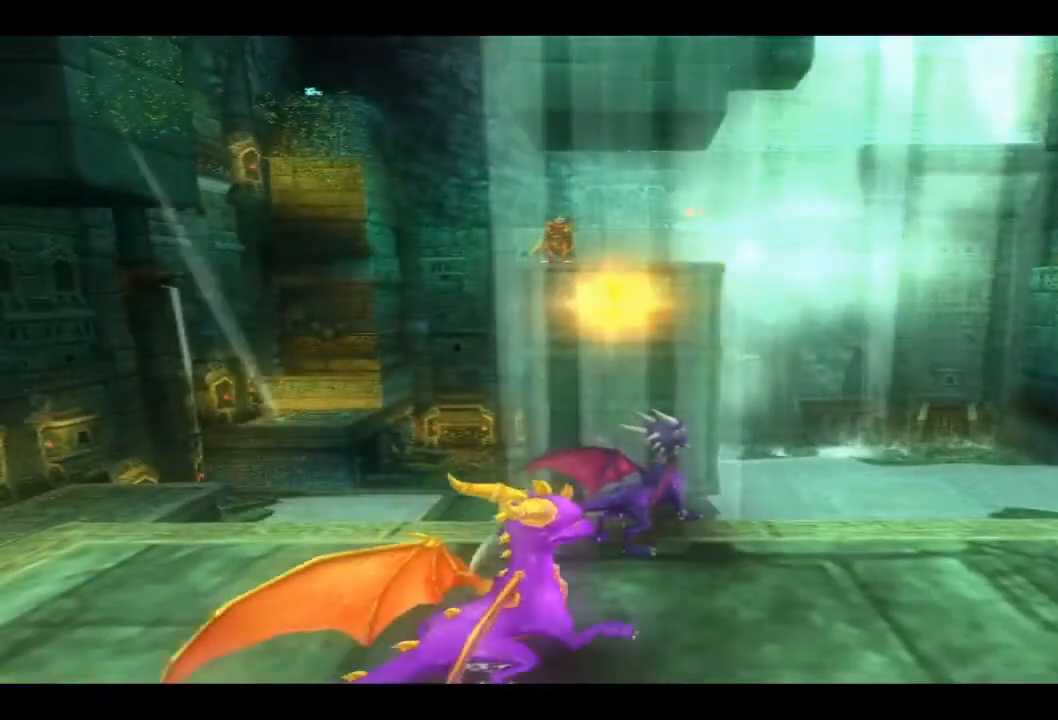
{"buttons": ["CROSS"], "left_stick": "up", "right_stick": "center", "events": [[133, "CROSS", "down"]]}
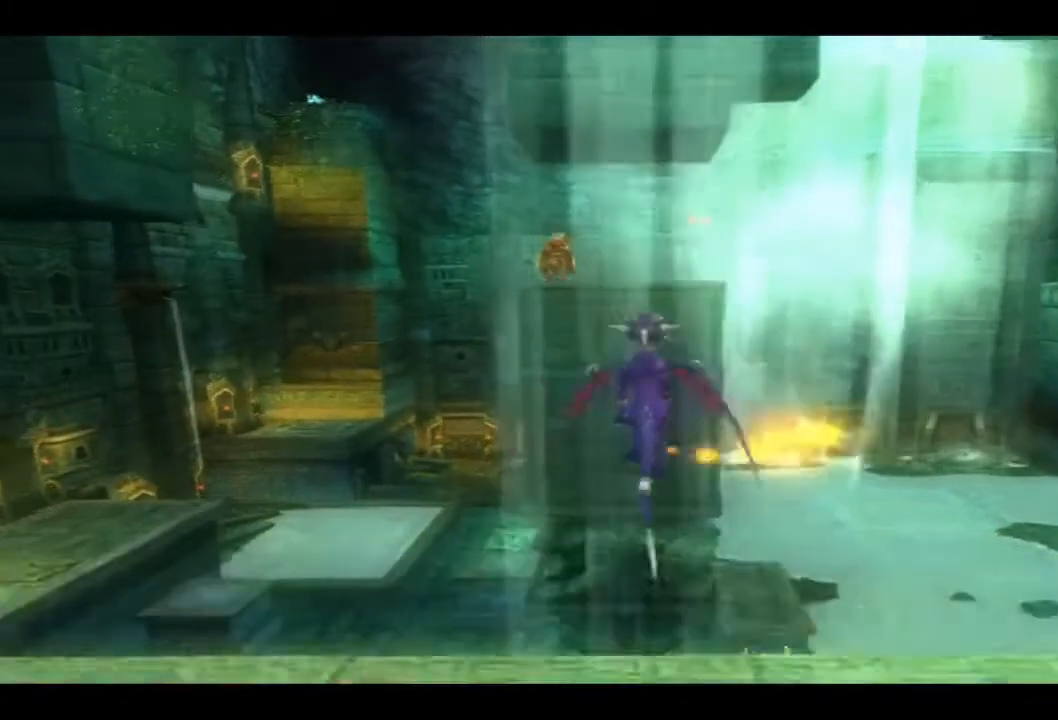
{"buttons": ["CROSS"], "left_stick": "up", "right_stick": "center", "events": [[67, "CROSS", "up"], [200, "CROSS", "down"]]}
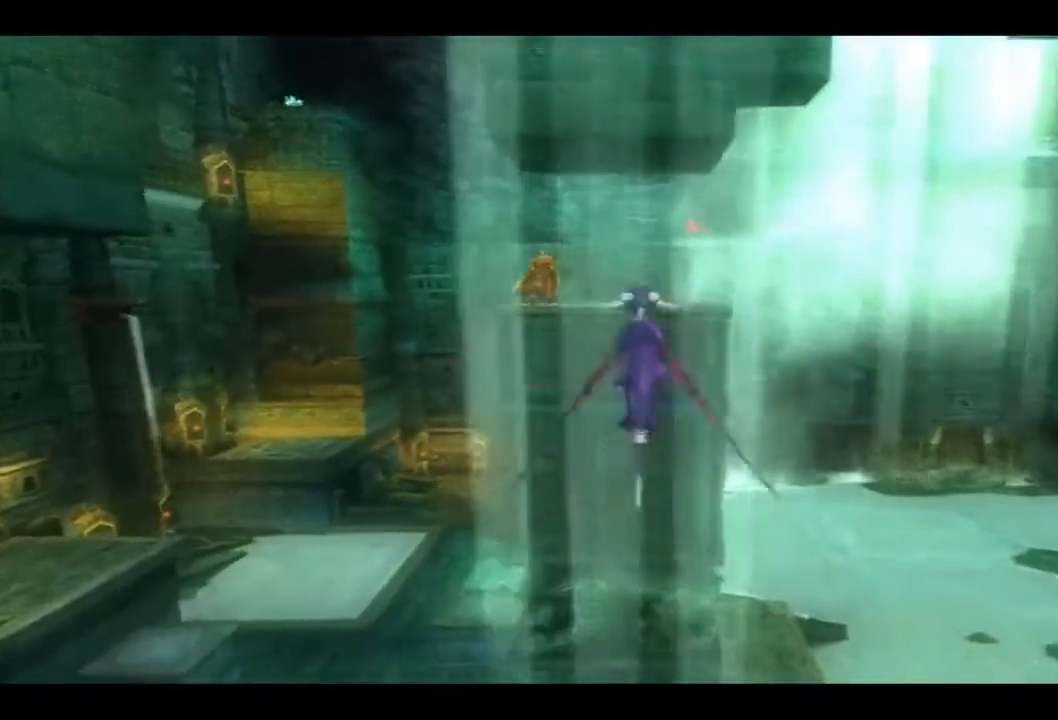
{"buttons": ["CROSS"], "left_stick": "up", "right_stick": "center", "events": []}
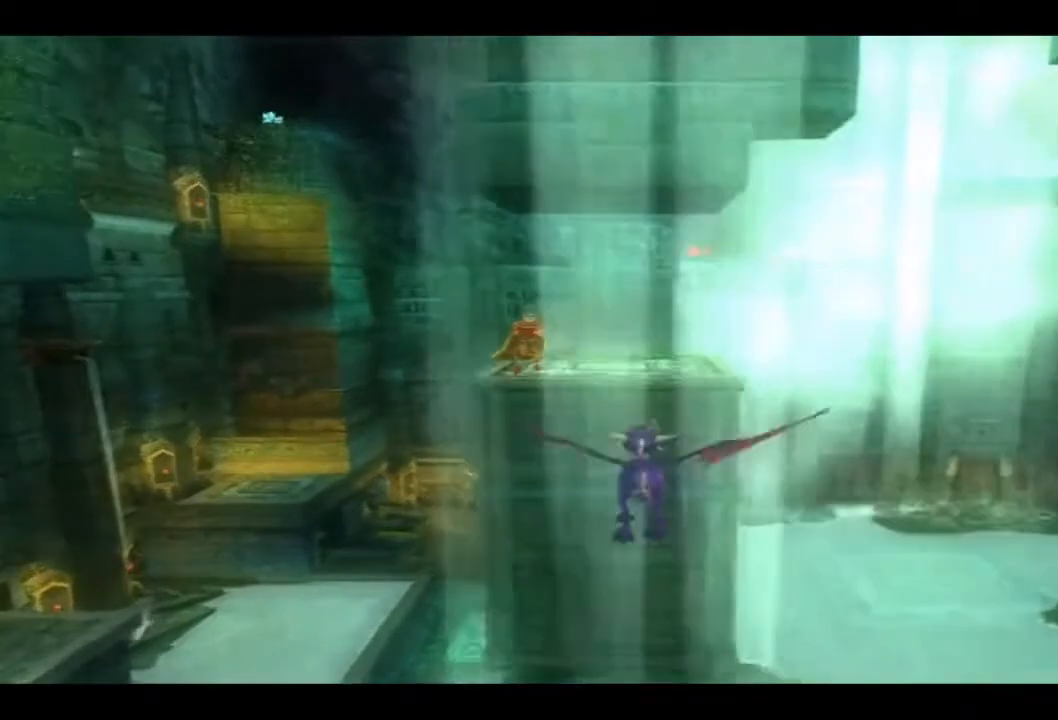
{"buttons": [], "left_stick": "up", "right_stick": "center", "events": [[500, "CROSS", "up"]]}
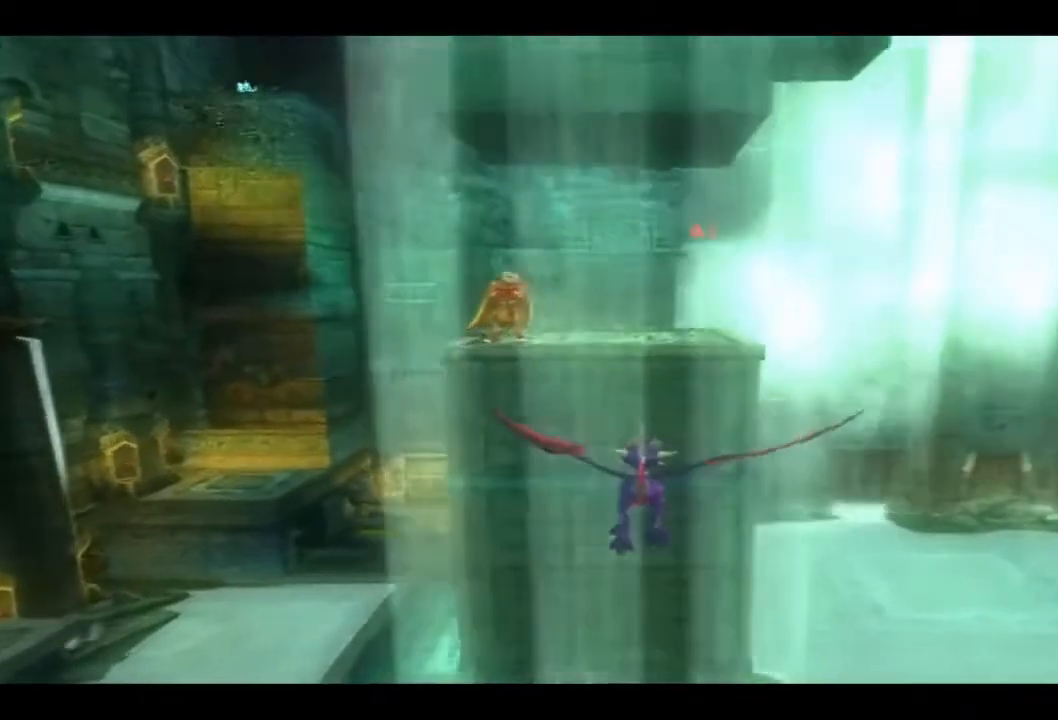
{"buttons": ["CROSS"], "left_stick": "up", "right_stick": "center", "events": [[100, "CROSS", "down"], [267, "CROSS", "up"], [367, "CROSS", "down"]]}
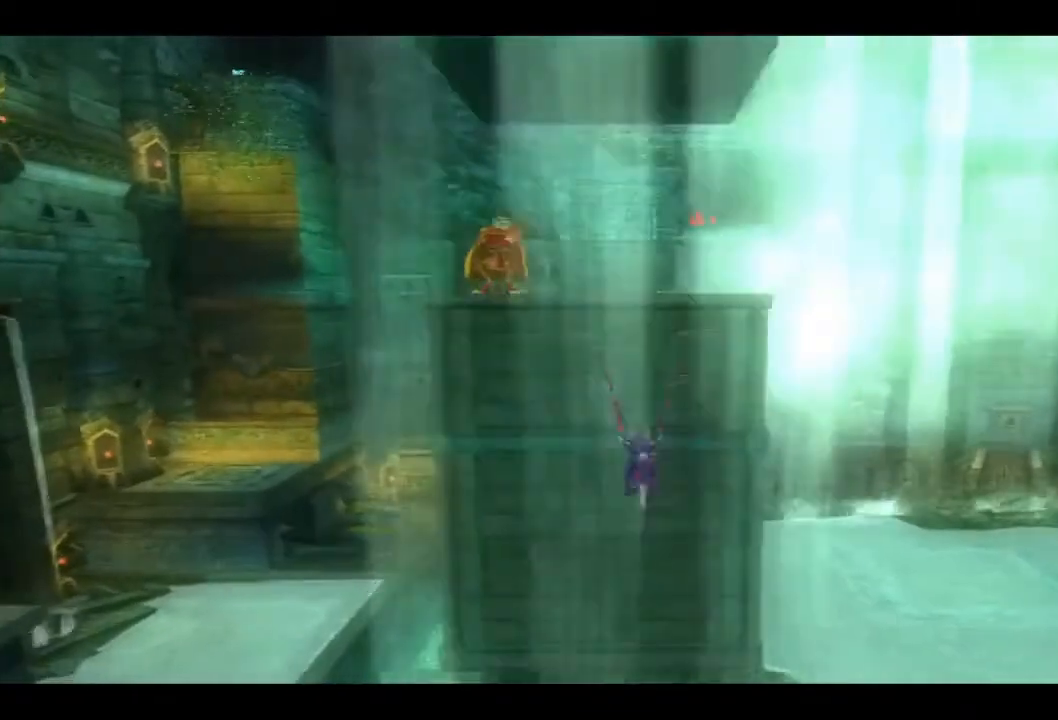
{"buttons": [], "left_stick": "up", "right_stick": "center", "events": [[33, "CROSS", "up"], [100, "CROSS", "down"], [433, "CROSS", "up"]]}
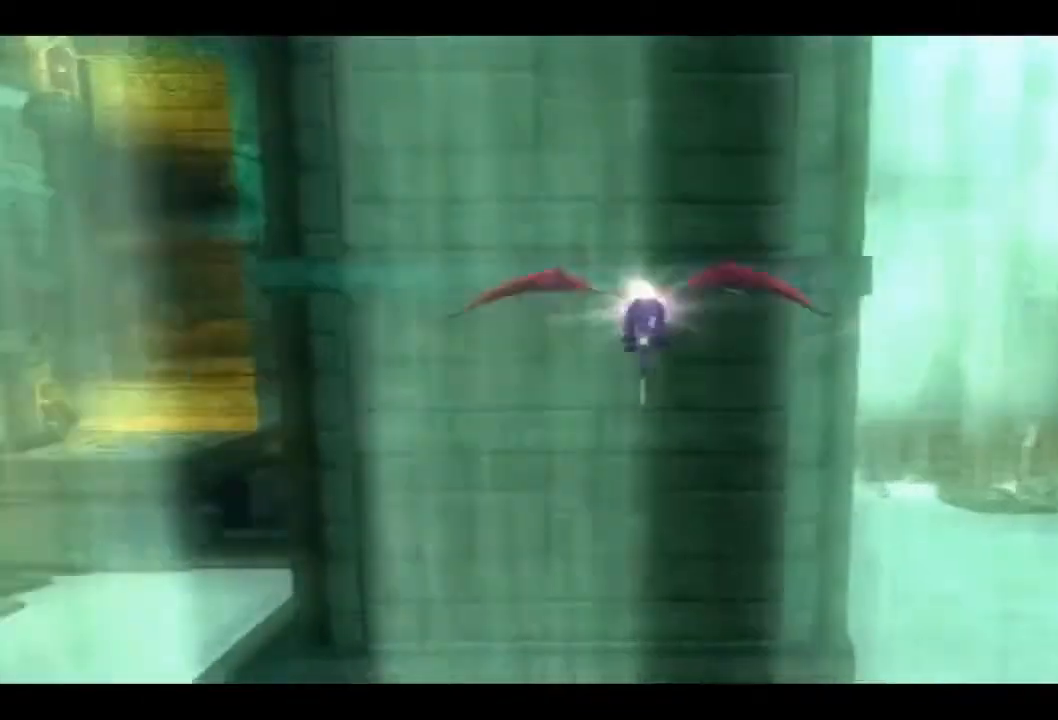
{"buttons": ["CROSS"], "left_stick": "up", "right_stick": "center", "events": [[33, "CROSS", "down"], [133, "CROSS", "up"], [200, "CROSS", "down"], [333, "CROSS", "up"], [400, "CROSS", "down"]]}
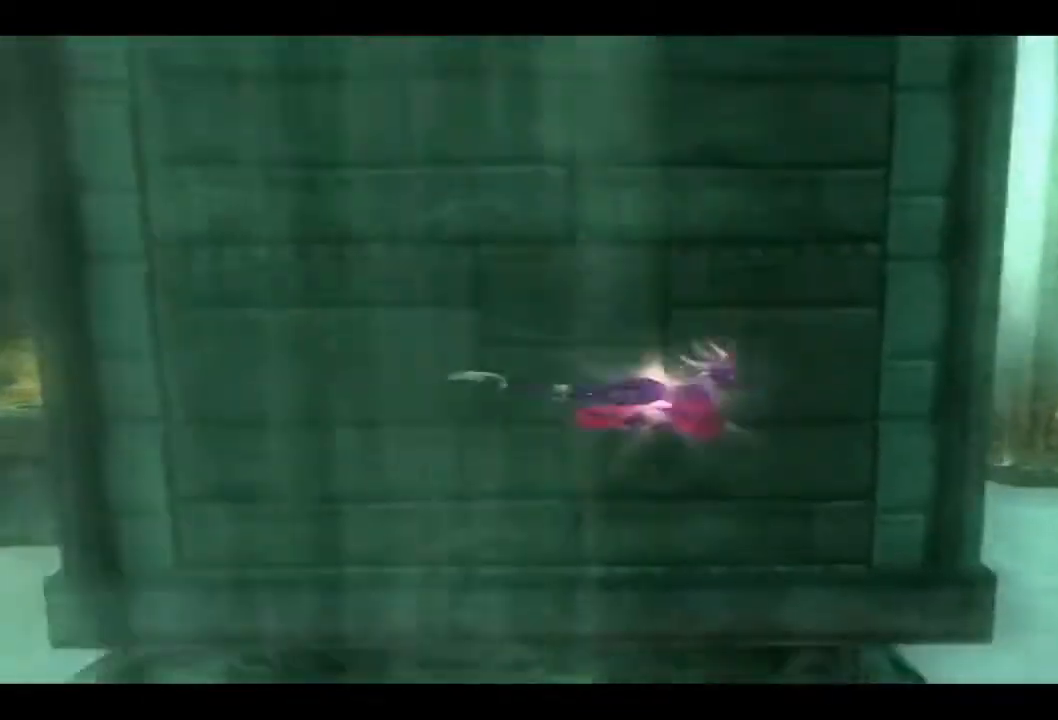
{"buttons": [], "left_stick": "up-left", "right_stick": "center", "events": [[33, "CROSS", "up"], [67, "CROSS", "down"], [200, "CROSS", "up"], [300, "CROSS", "down"], [333, "left_stick", "up-left"], [467, "CROSS", "up"]]}
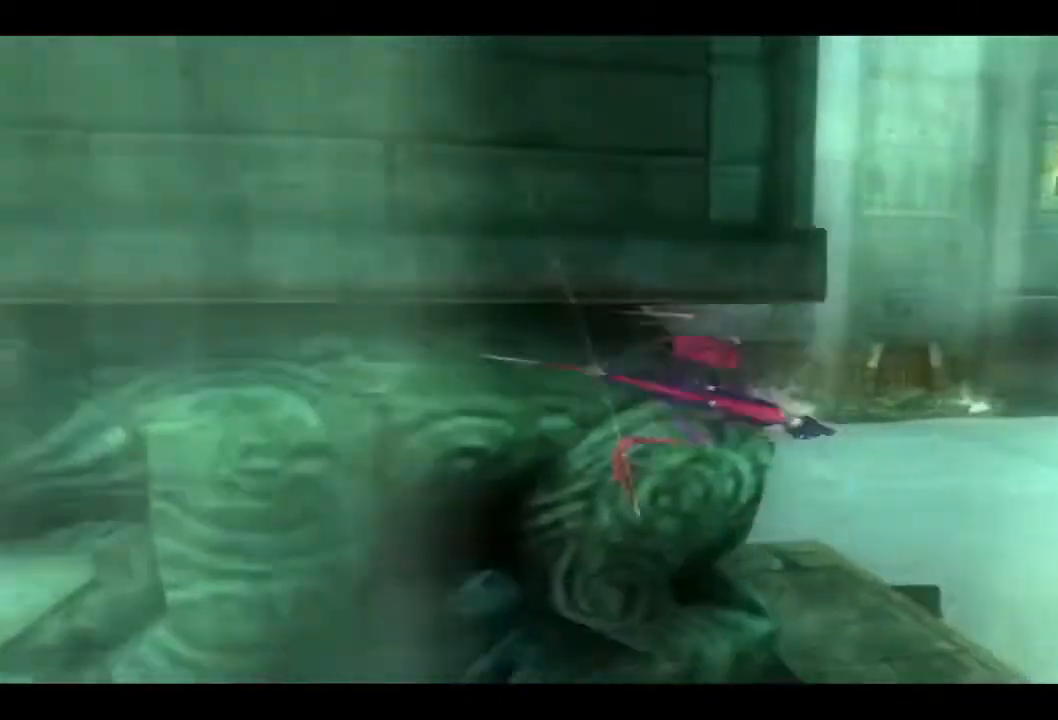
{"buttons": ["CROSS"], "left_stick": "up", "right_stick": "center", "events": [[67, "CROSS", "down"], [267, "CROSS", "up"], [333, "CROSS", "down"], [467, "left_stick", "up"]]}
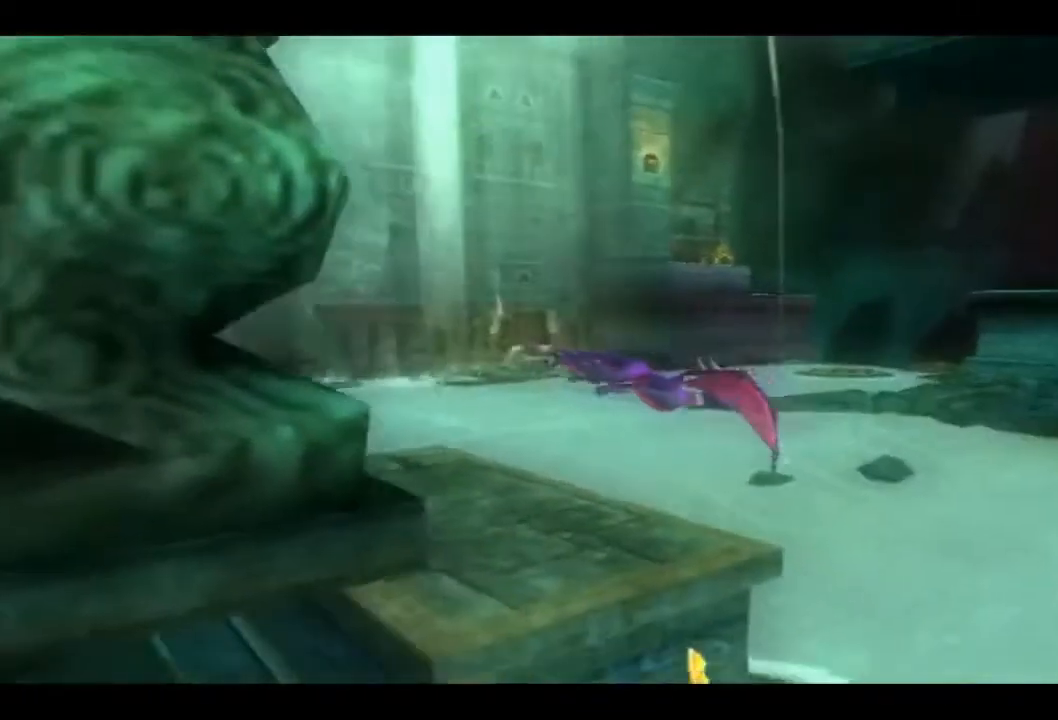
{"buttons": ["CROSS"], "left_stick": "up", "right_stick": "center", "events": [[33, "CROSS", "up"], [100, "CROSS", "down"], [267, "CROSS", "up"], [467, "CROSS", "down"]]}
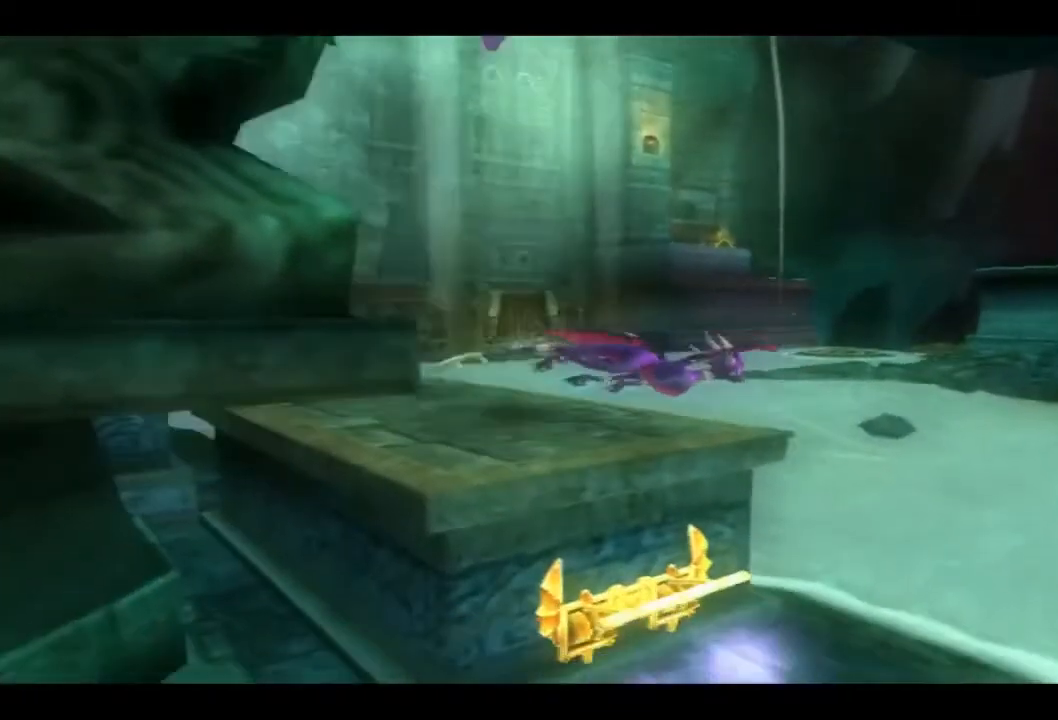
{"buttons": [], "left_stick": "up", "right_stick": "center", "events": [[200, "CROSS", "up"]]}
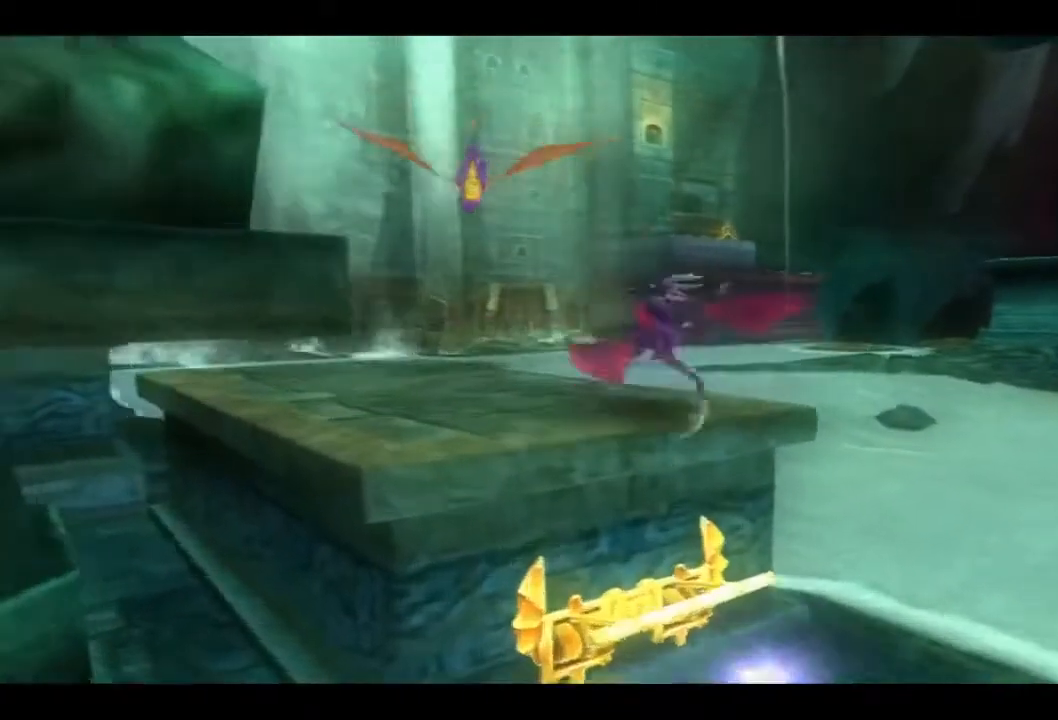
{"buttons": [], "left_stick": "center", "right_stick": "center", "events": [[267, "left_stick", "center"]]}
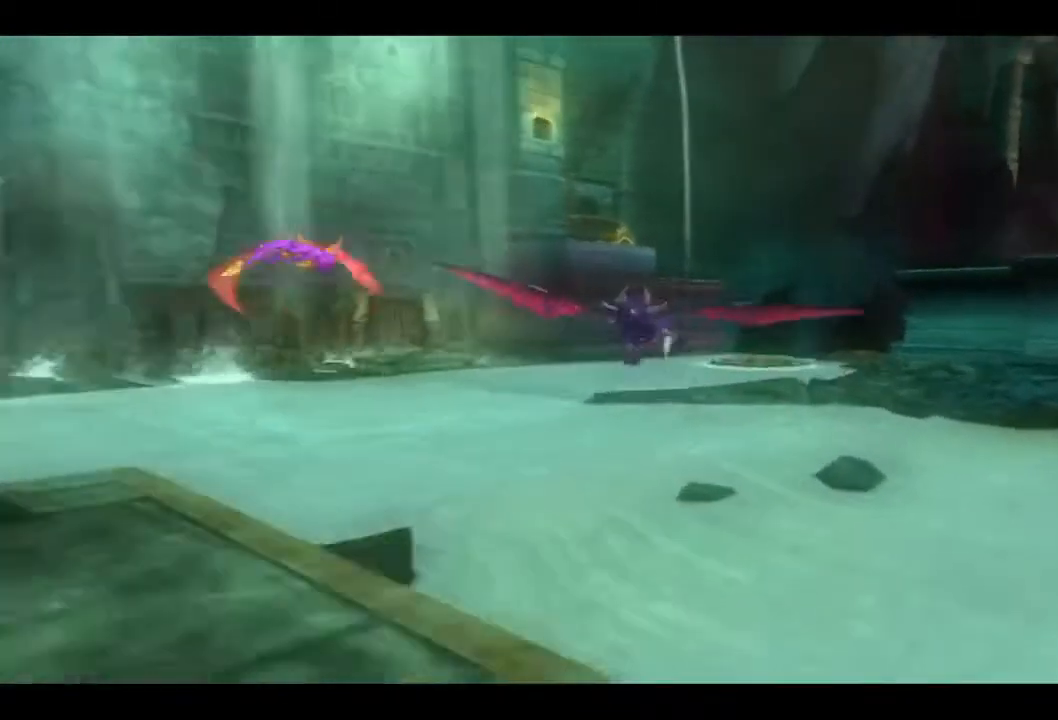
{"buttons": [], "left_stick": "up-right", "right_stick": "center", "events": [[133, "left_stick", "right"], [300, "CROSS", "down"], [300, "left_stick", "up-right"], [500, "CROSS", "up"]]}
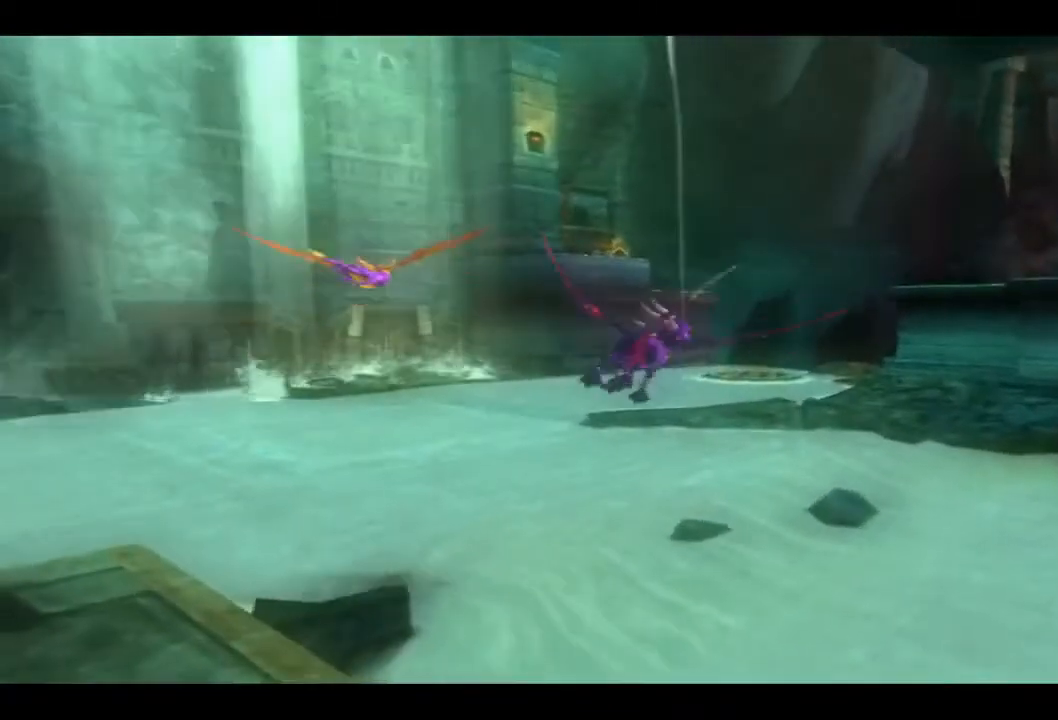
{"buttons": ["CROSS"], "left_stick": "up-right", "right_stick": "center", "events": [[100, "CROSS", "down"], [300, "CROSS", "up"], [433, "CROSS", "down"]]}
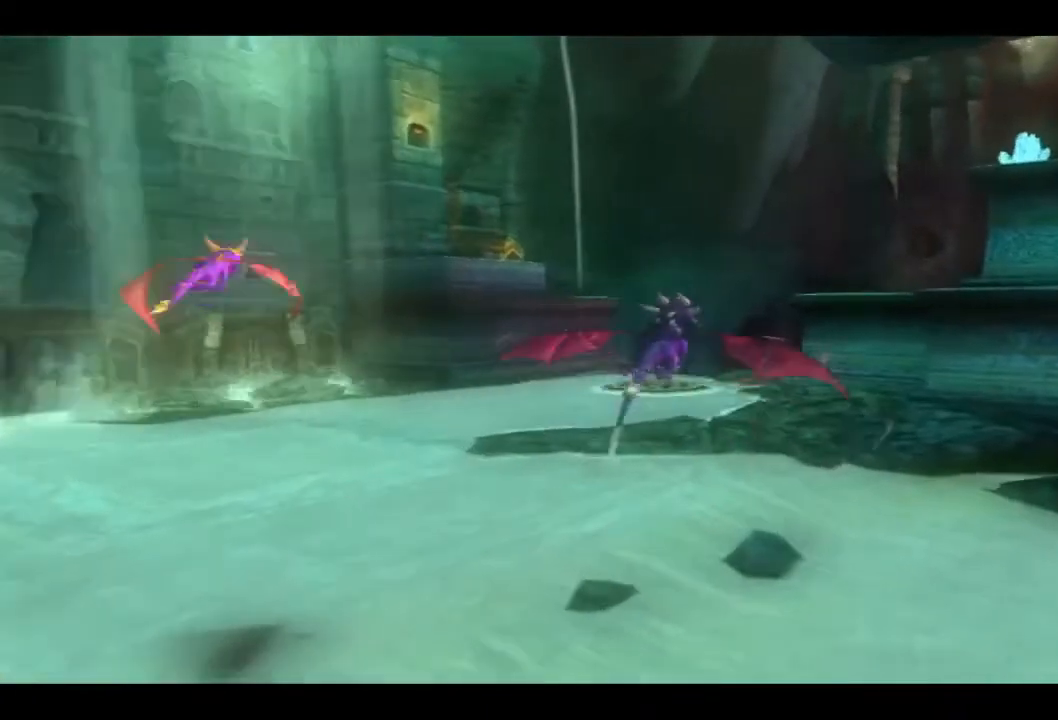
{"buttons": ["CROSS"], "left_stick": "up-right", "right_stick": "center", "events": [[133, "CROSS", "up"], [200, "CROSS", "down"], [400, "CROSS", "up"], [500, "CROSS", "down"]]}
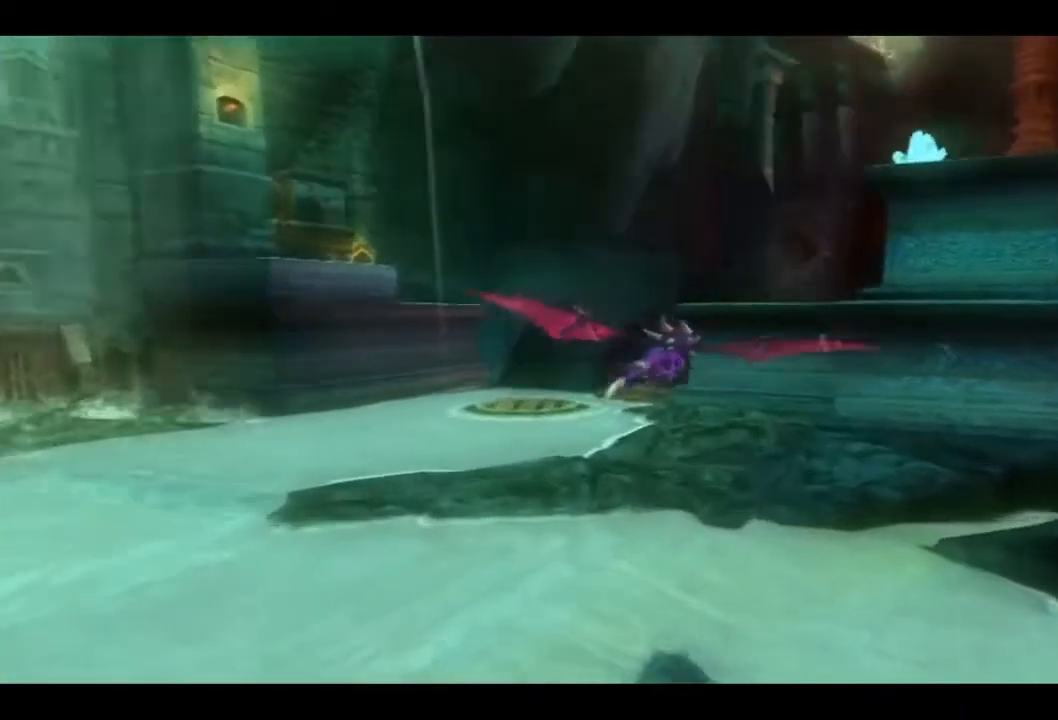
{"buttons": ["CROSS"], "left_stick": "up-right", "right_stick": "center", "events": [[167, "CROSS", "up"], [267, "CROSS", "down"], [433, "CROSS", "up"], [500, "CROSS", "down"]]}